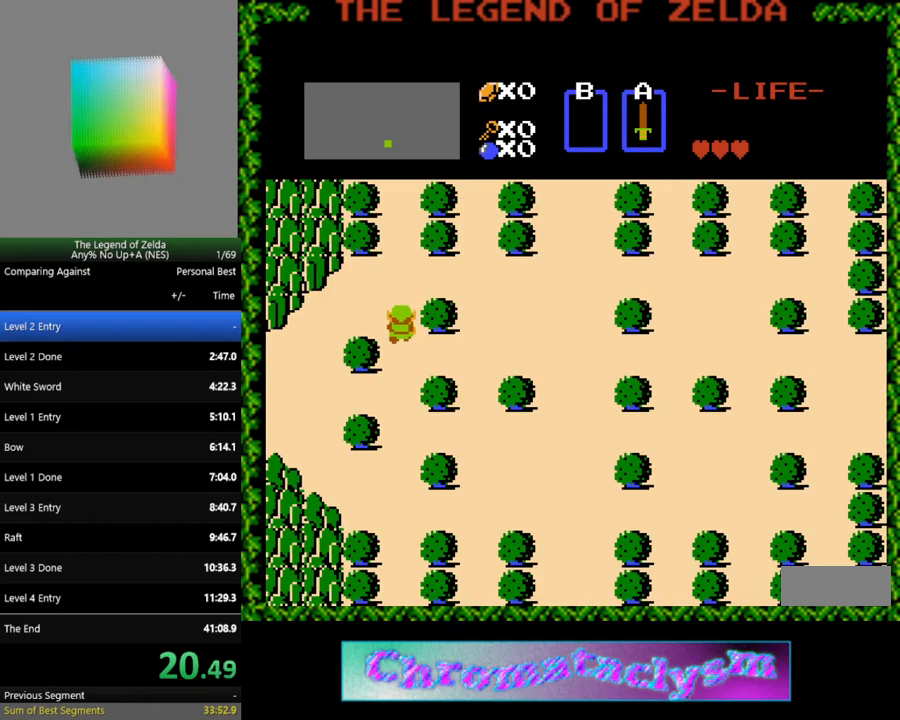
Gameplay with a controller (Nintendo layout); each line is a JSON object with the inputs held at the frame after it. "events" lists button and stick changes between this image and that frame as [ms after this image, input, new state], when the widget could be followed in between. Not read: L3 R3.
{"buttons": ["DPAD_UP"], "events": []}
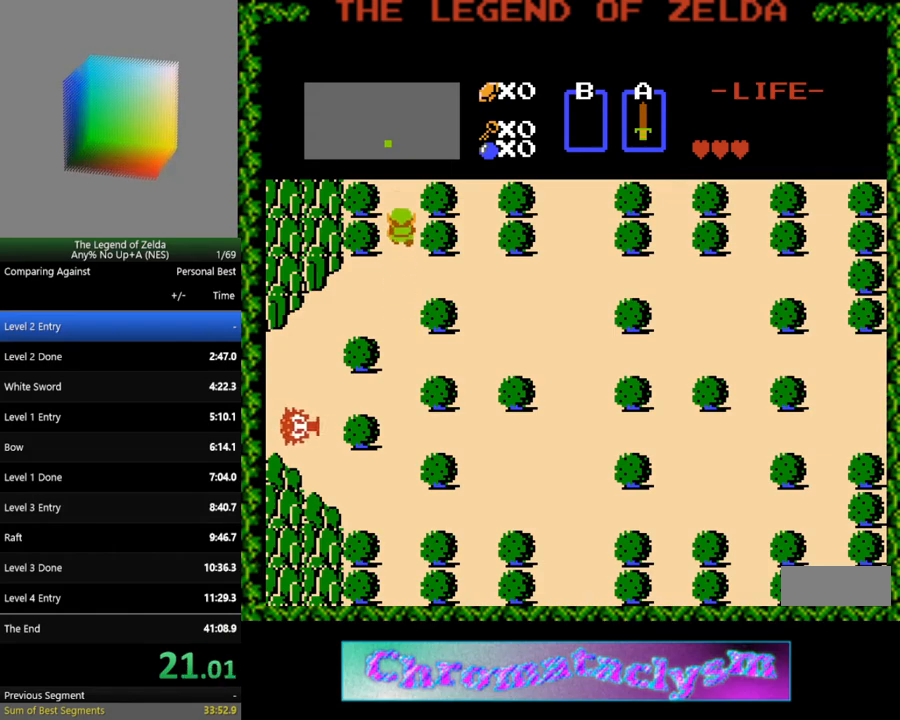
{"buttons": ["DPAD_UP"], "events": []}
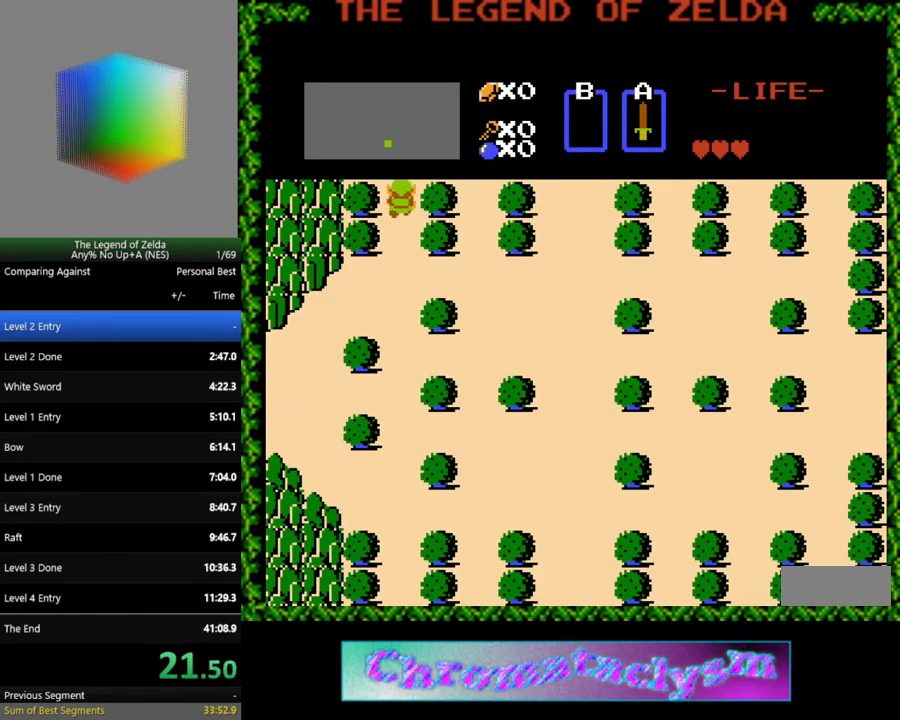
{"buttons": ["DPAD_UP"], "events": [[67, "DPAD_UP", "up"], [467, "DPAD_UP", "down"]]}
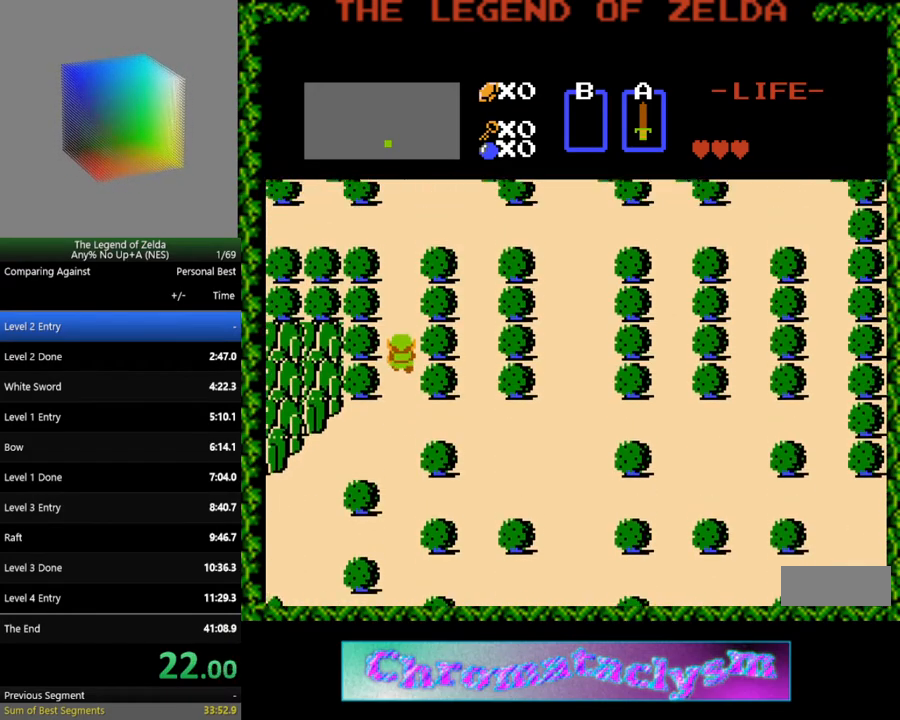
{"buttons": ["DPAD_UP"], "events": []}
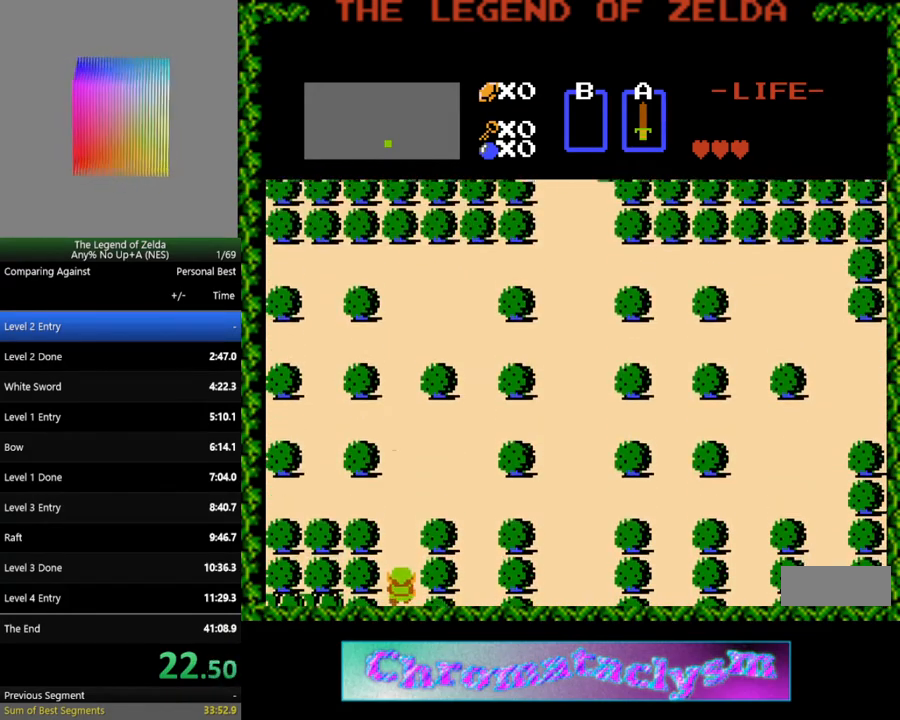
{"buttons": ["DPAD_UP"], "events": []}
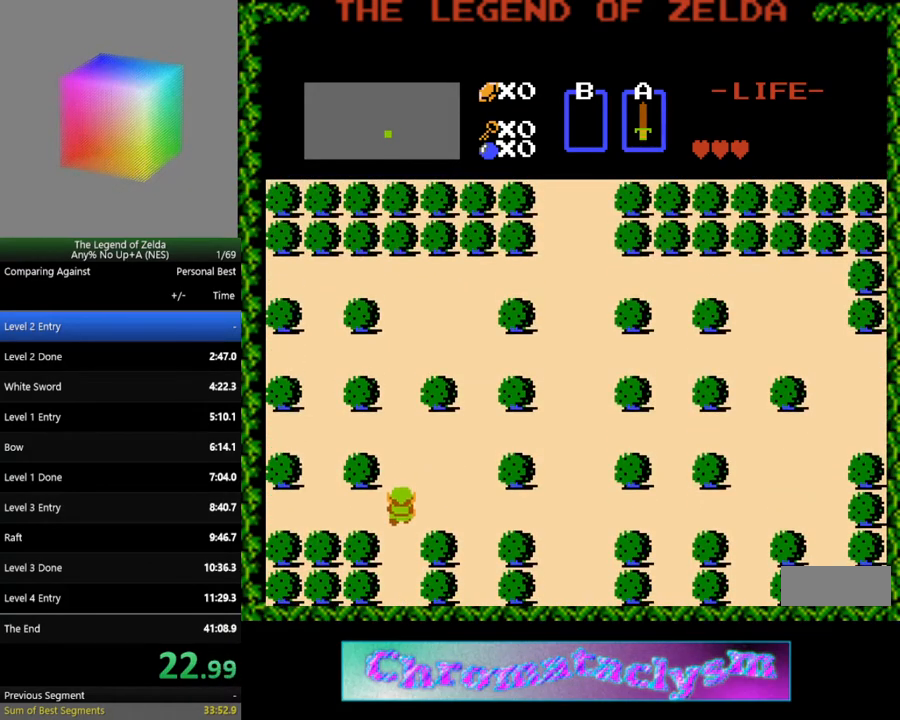
{"buttons": ["DPAD_UP"], "events": []}
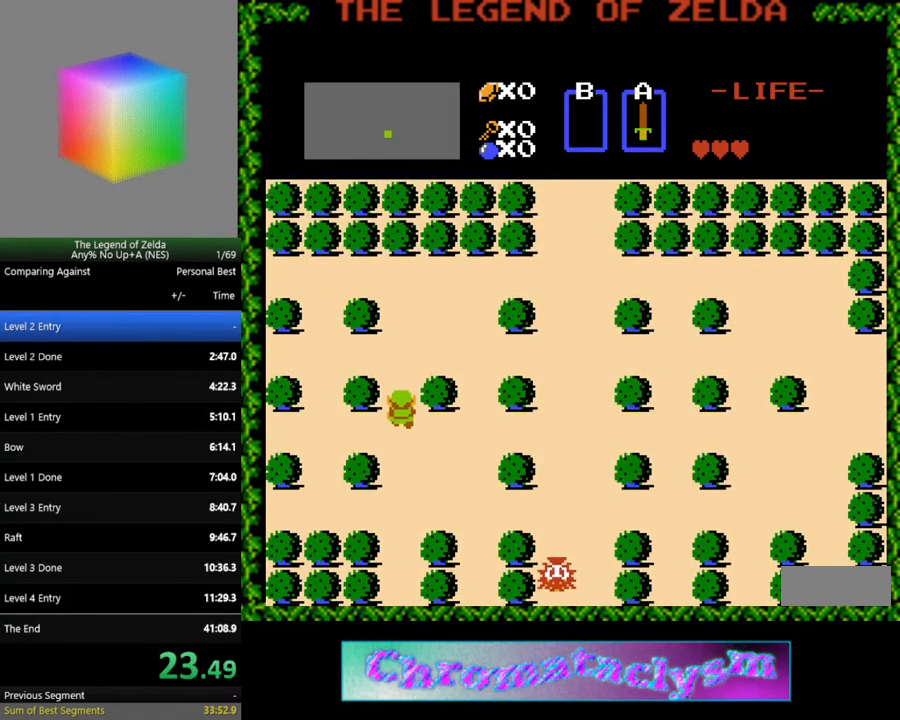
{"buttons": ["DPAD_LEFT"], "events": [[267, "DPAD_LEFT", "down"], [267, "DPAD_UP", "up"]]}
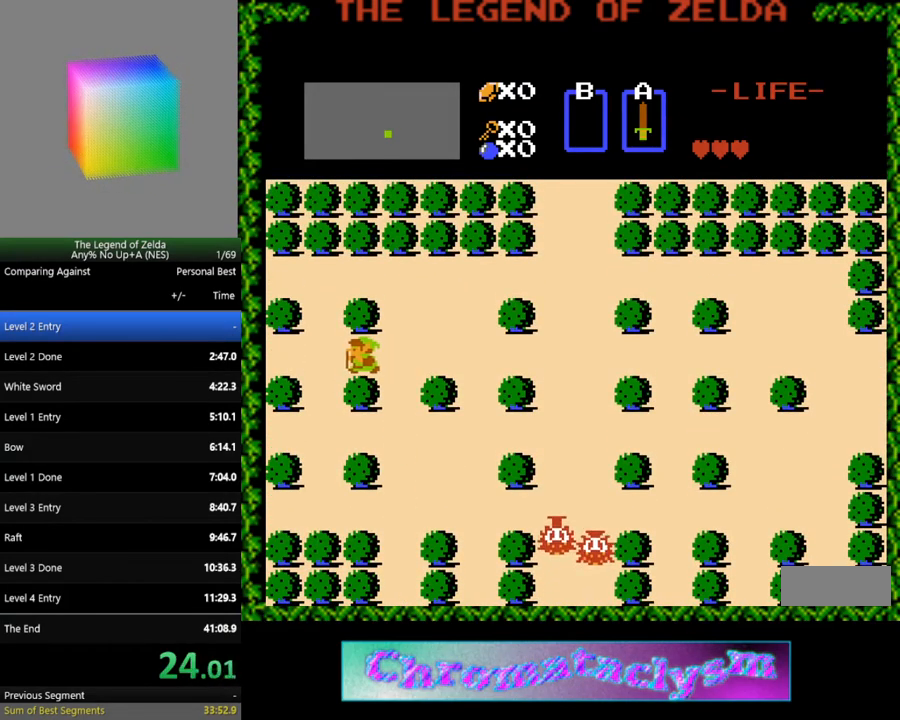
{"buttons": [], "events": [[283, "DPAD_LEFT", "up"]]}
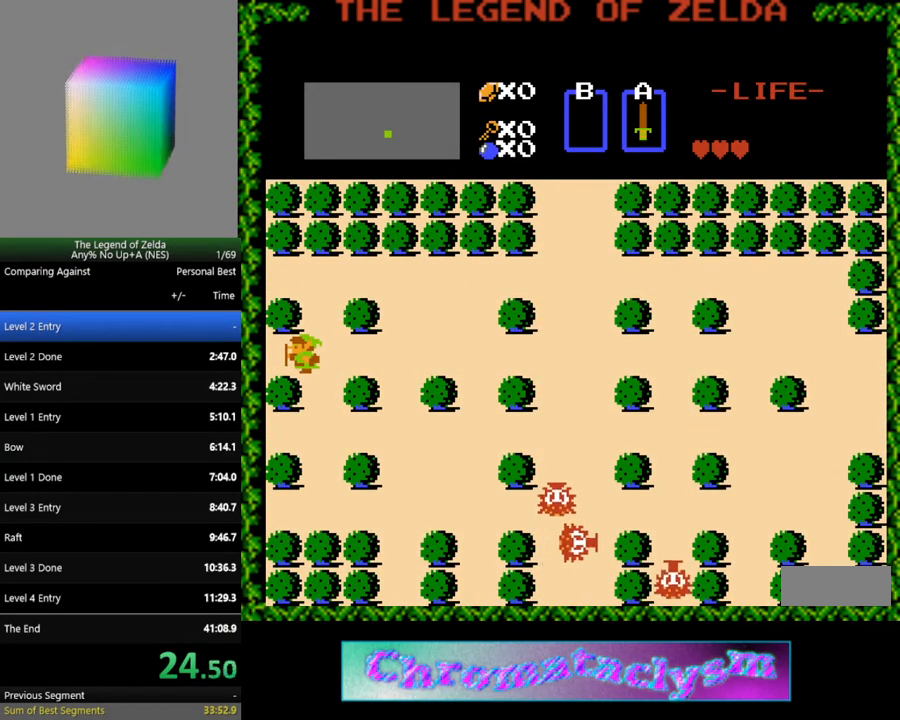
{"buttons": ["DPAD_LEFT"], "events": [[83, "A", "down"], [100, "DPAD_DOWN", "down"], [167, "A", "up"], [167, "DPAD_DOWN", "up"], [400, "DPAD_DOWN", "down"], [417, "DPAD_DOWN", "up"], [417, "DPAD_LEFT", "down"], [433, "DPAD_DOWN", "down"], [483, "DPAD_DOWN", "up"]]}
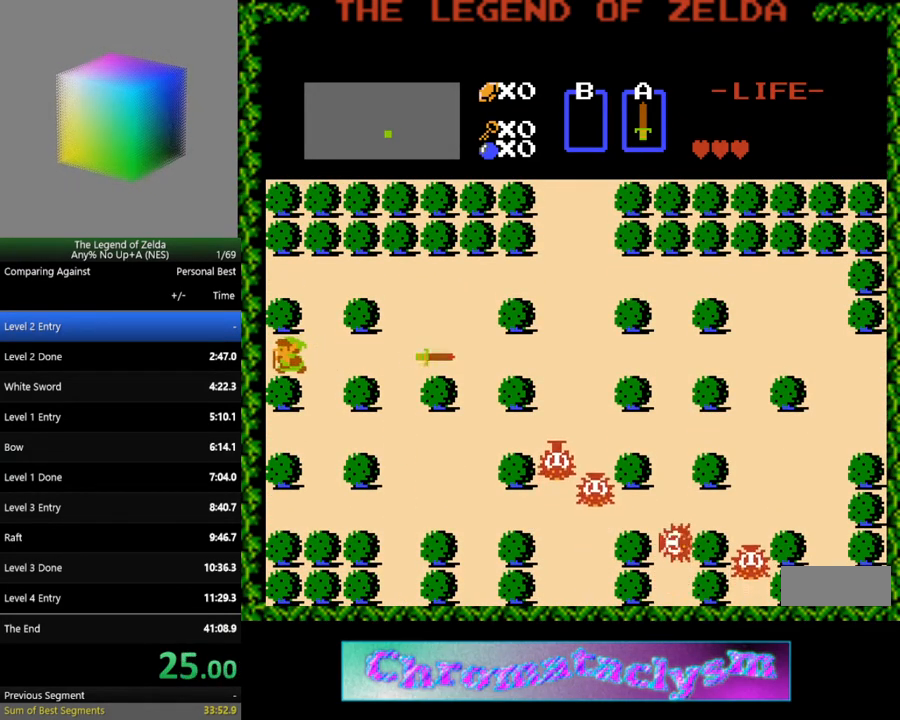
{"buttons": [], "events": [[233, "DPAD_LEFT", "up"], [250, "DPAD_UP", "down"], [267, "DPAD_RIGHT", "down"], [267, "DPAD_UP", "up"], [367, "DPAD_RIGHT", "up"]]}
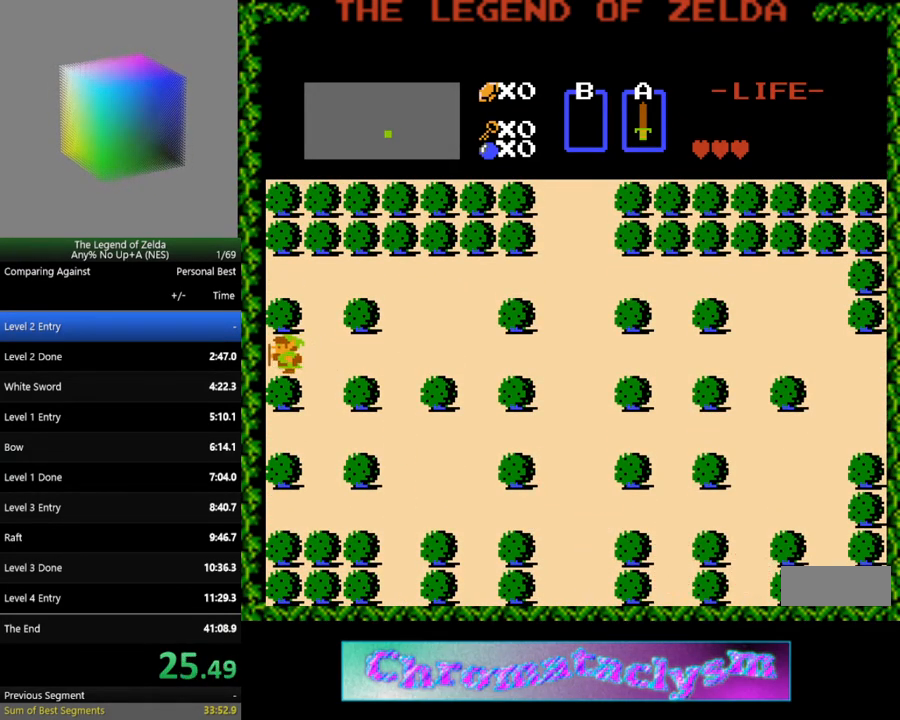
{"buttons": [], "events": []}
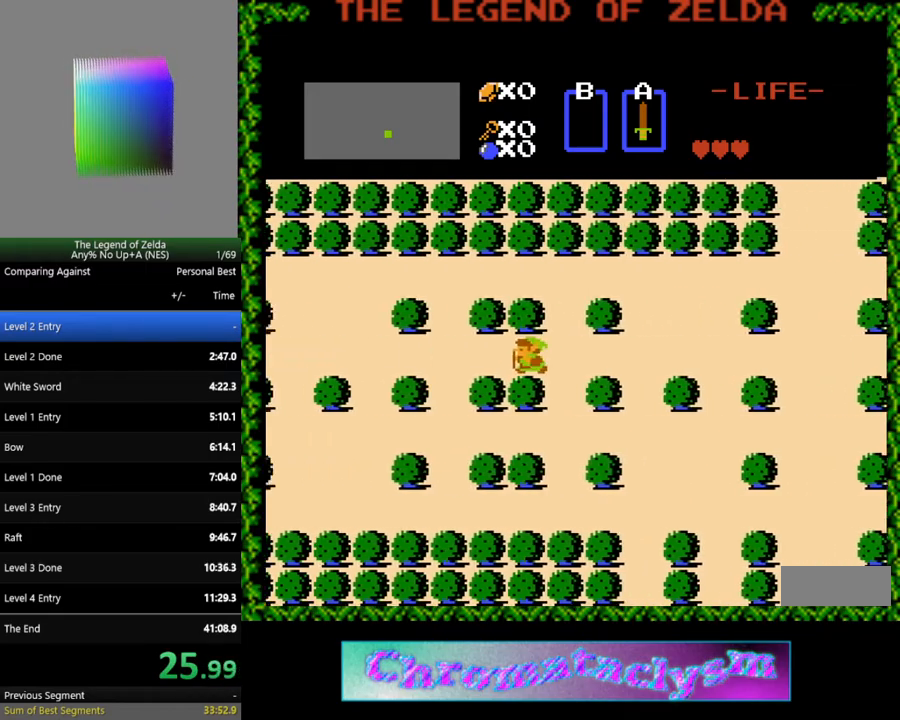
{"buttons": [], "events": []}
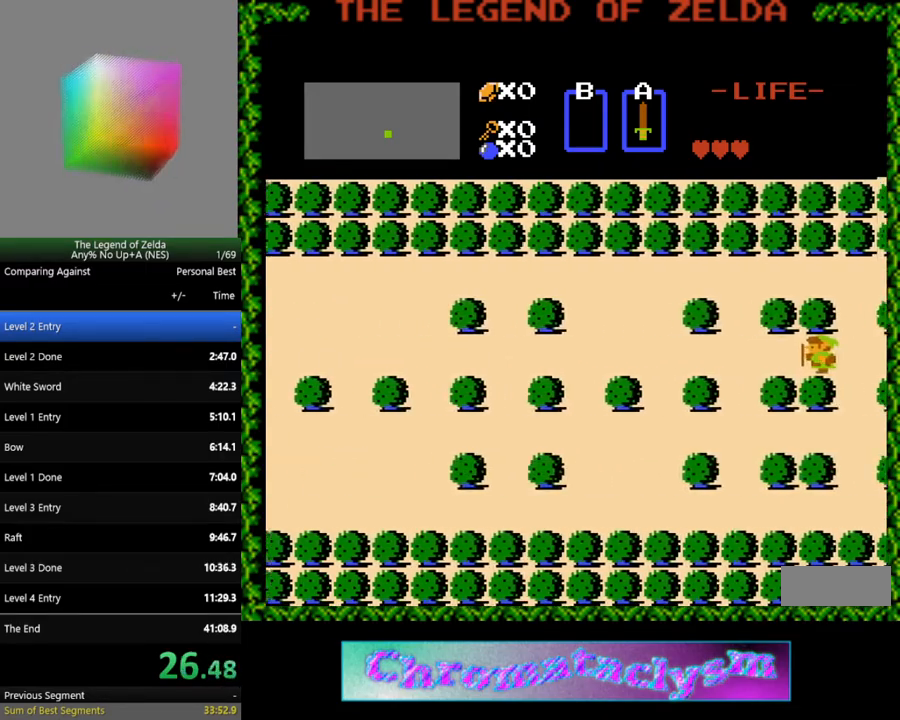
{"buttons": [], "events": []}
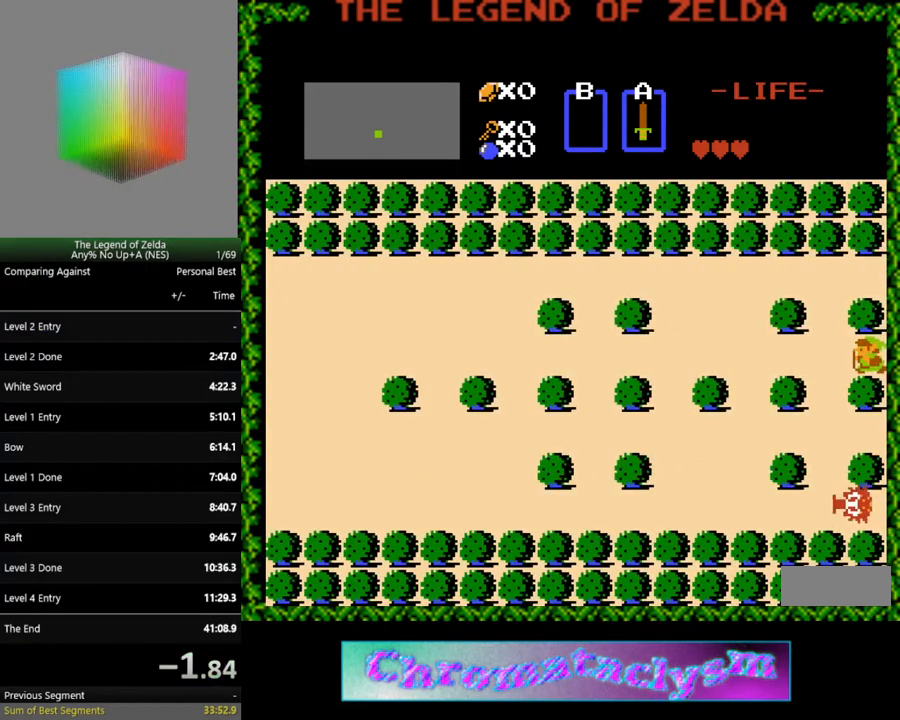
{"buttons": [], "events": []}
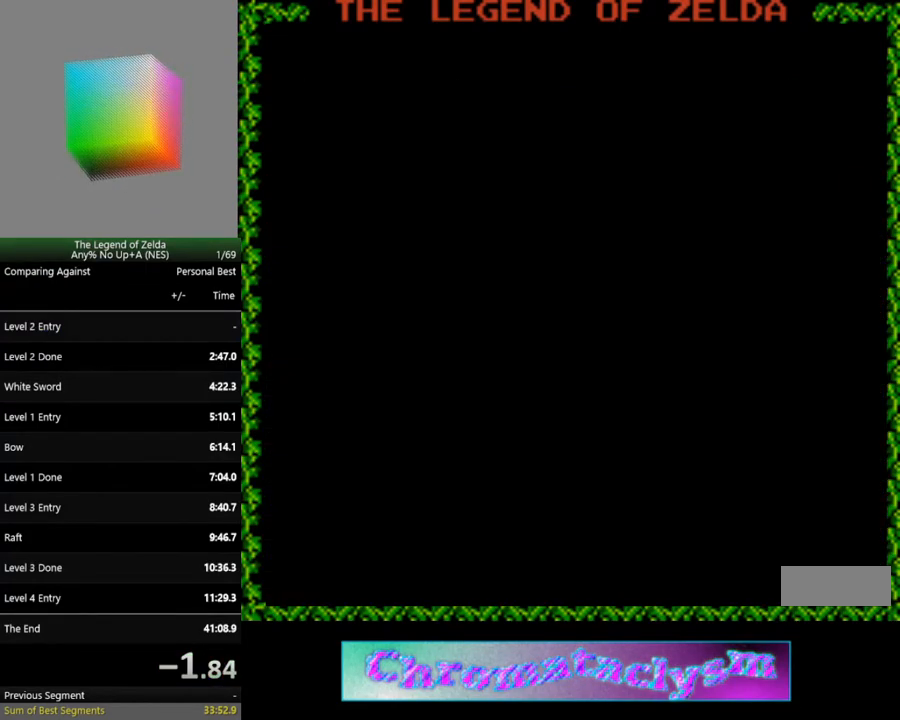
{"buttons": [], "events": []}
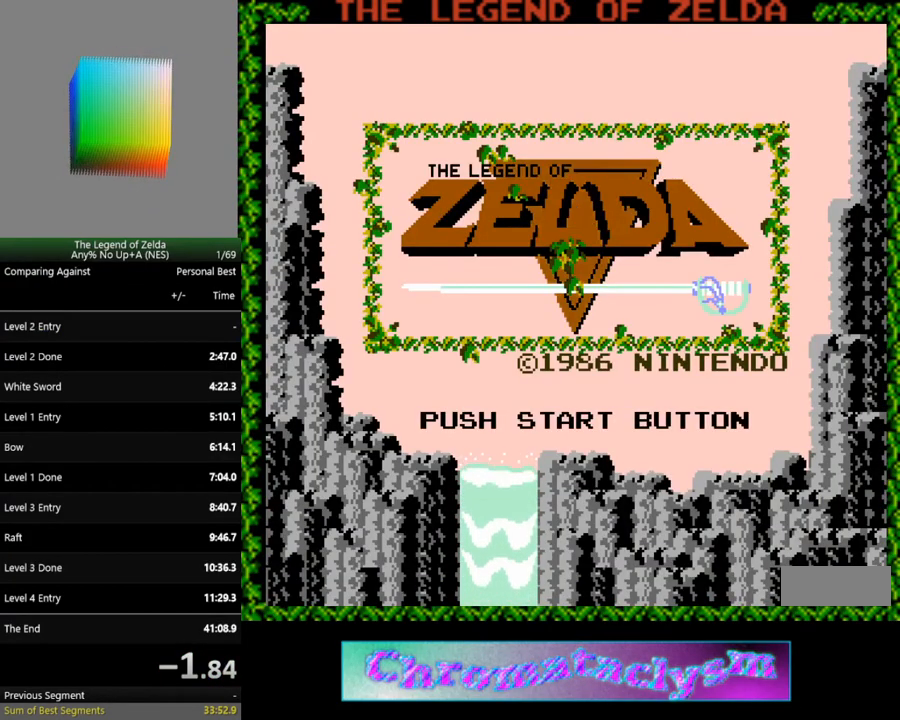
{"buttons": ["START"], "events": [[467, "START", "down"]]}
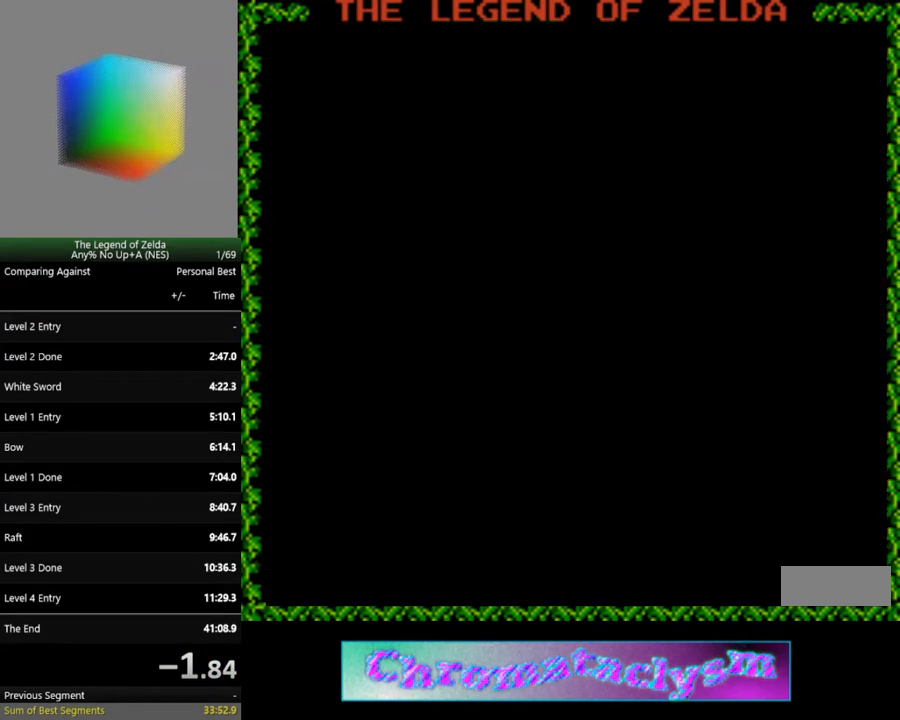
{"buttons": ["START"], "events": [[133, "START", "up"], [500, "START", "down"]]}
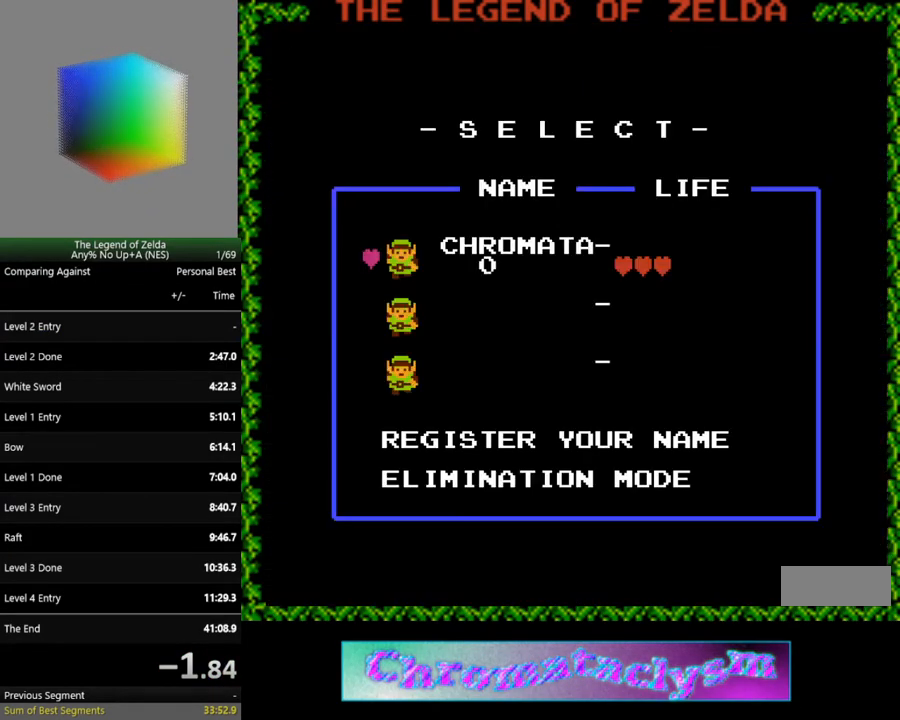
{"buttons": [], "events": [[150, "START", "up"]]}
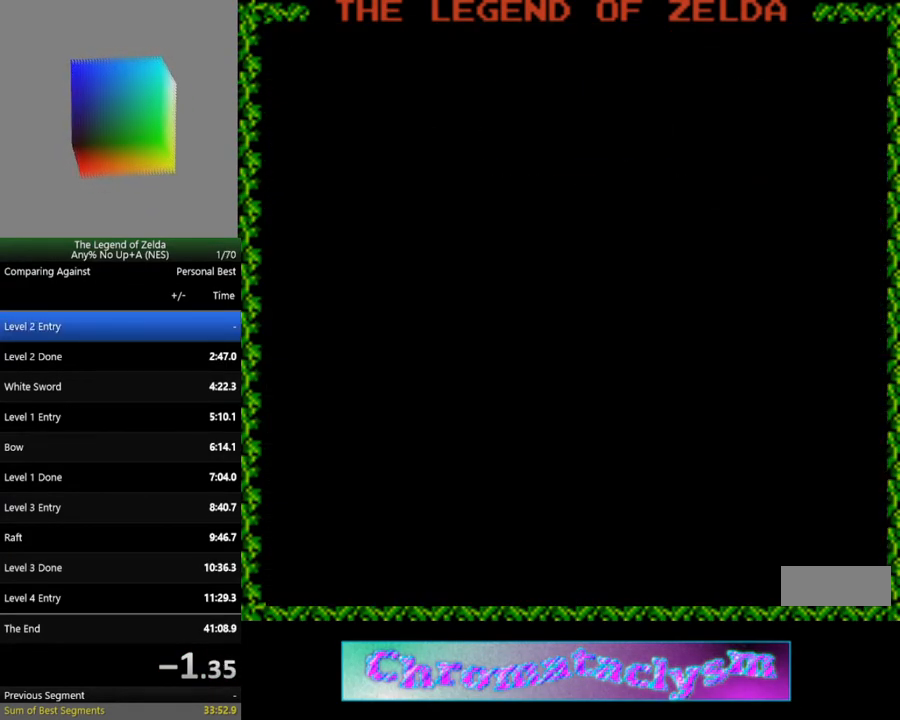
{"buttons": [], "events": []}
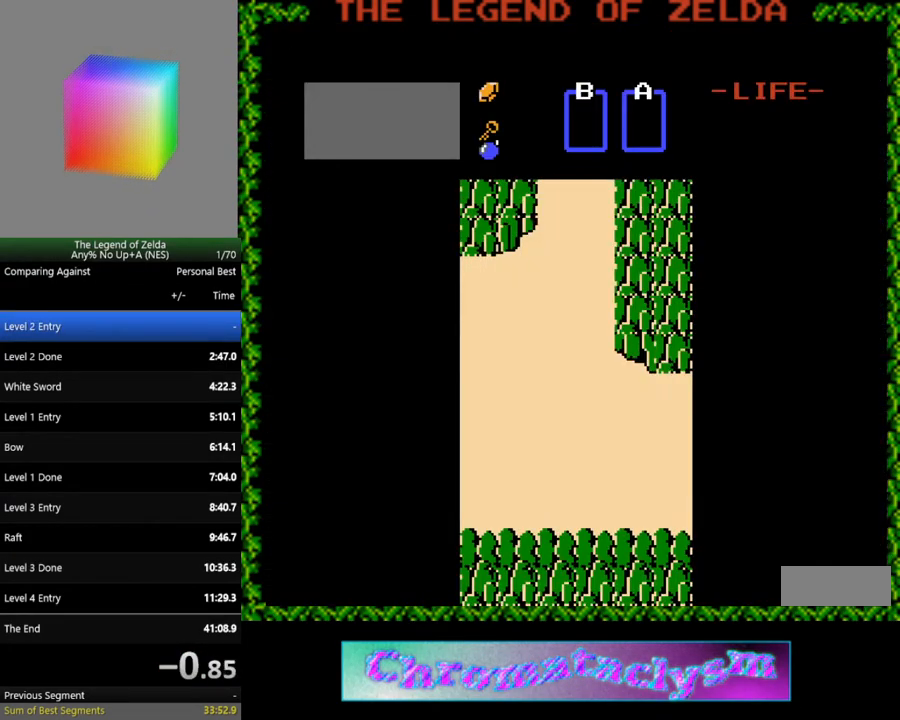
{"buttons": ["DPAD_LEFT"], "events": [[483, "DPAD_LEFT", "down"]]}
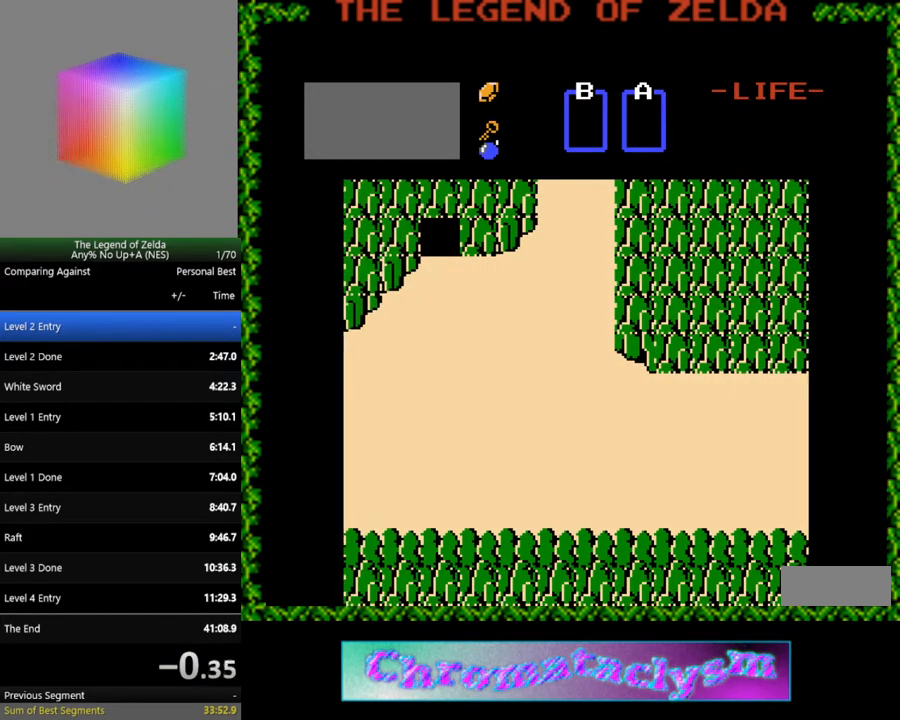
{"buttons": ["DPAD_LEFT"], "events": []}
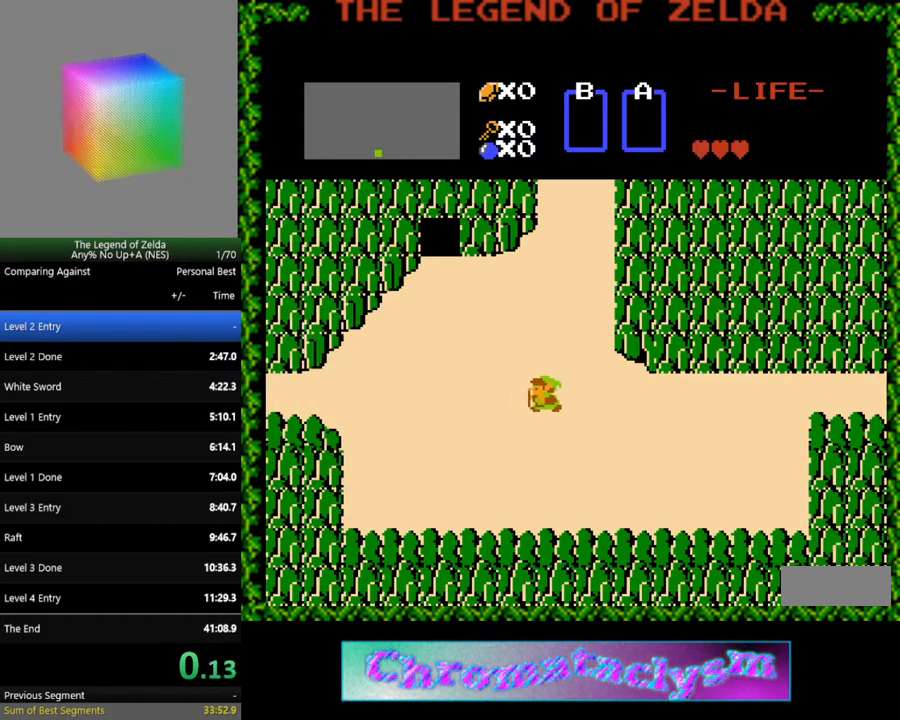
{"buttons": ["DPAD_UP"], "events": [[417, "DPAD_UP", "down"], [450, "DPAD_LEFT", "up"]]}
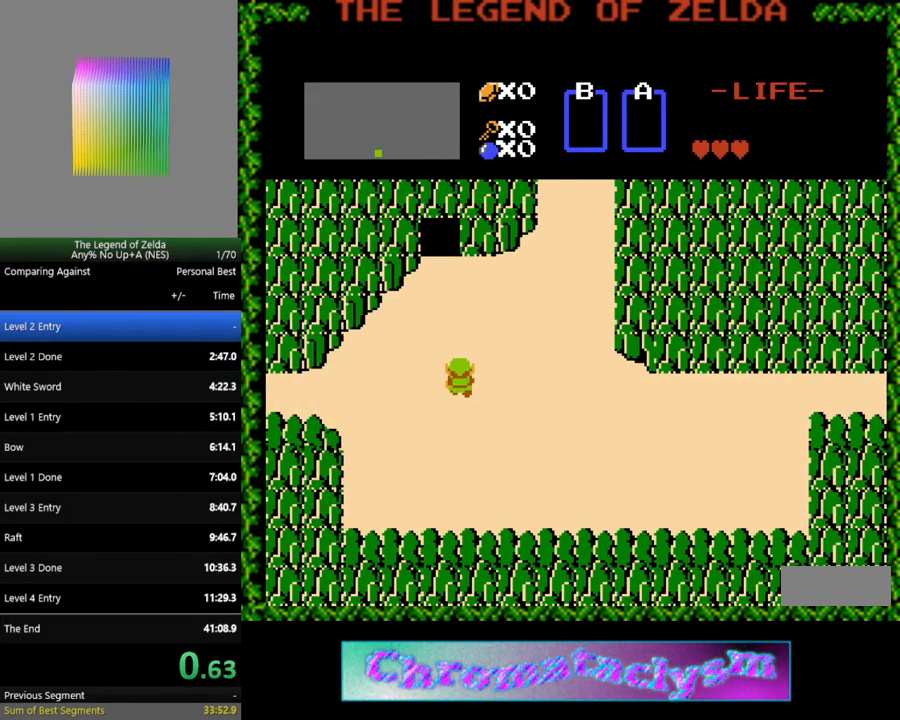
{"buttons": ["DPAD_UP"], "events": []}
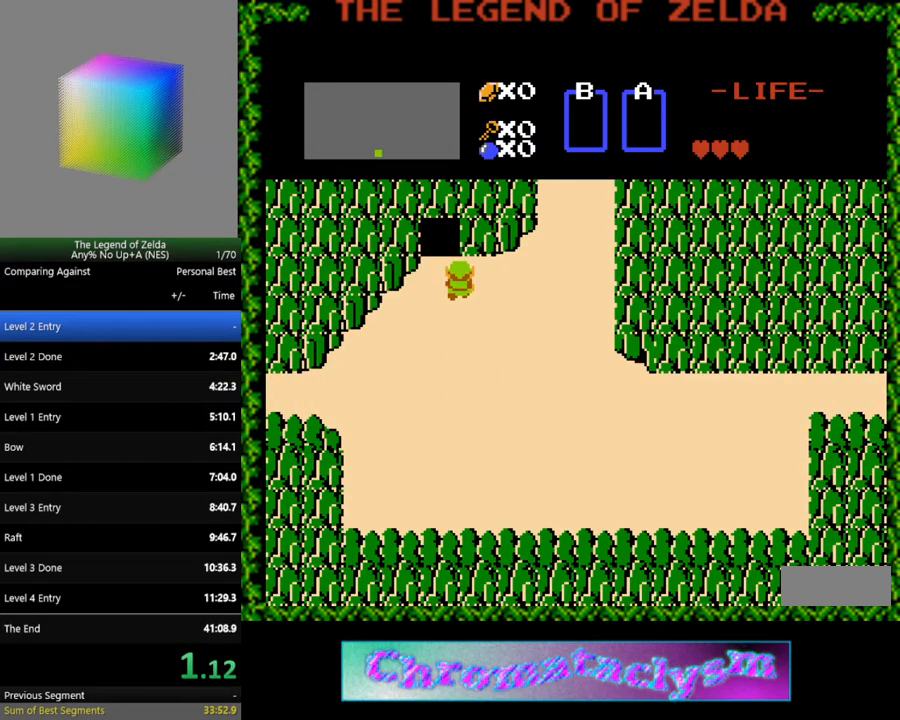
{"buttons": ["DPAD_UP"], "events": [[133, "DPAD_LEFT", "down"], [150, "DPAD_UP", "up"], [283, "DPAD_LEFT", "up"], [283, "DPAD_UP", "down"]]}
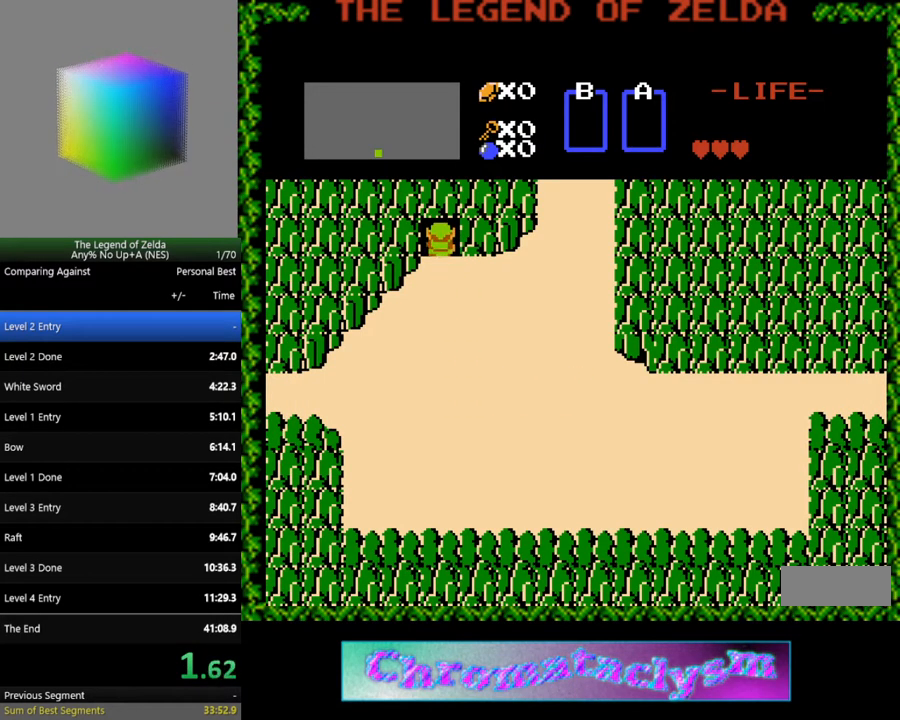
{"buttons": [], "events": [[150, "DPAD_UP", "up"]]}
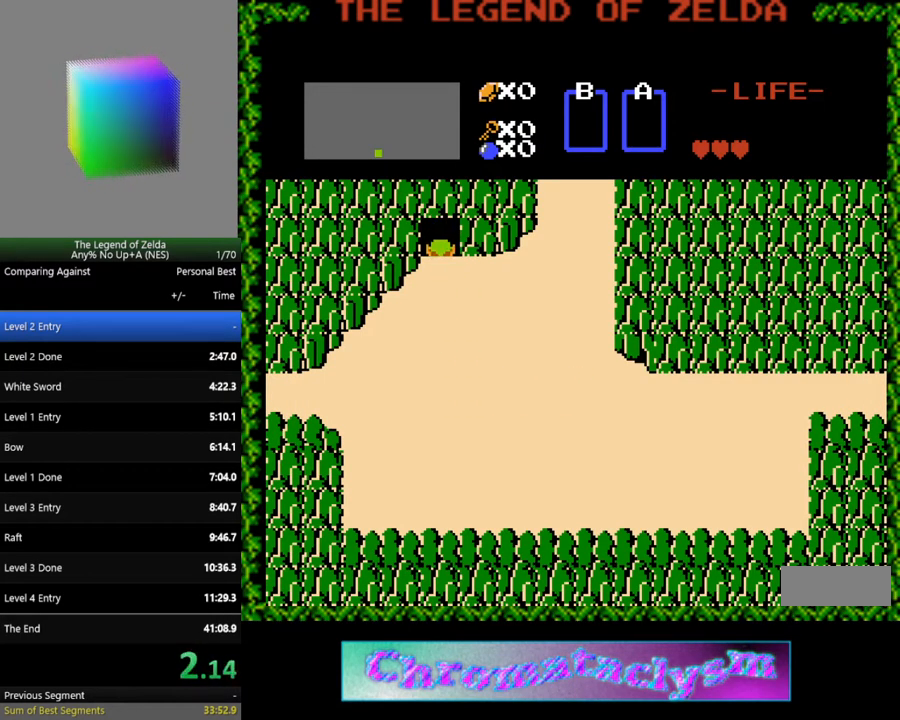
{"buttons": [], "events": []}
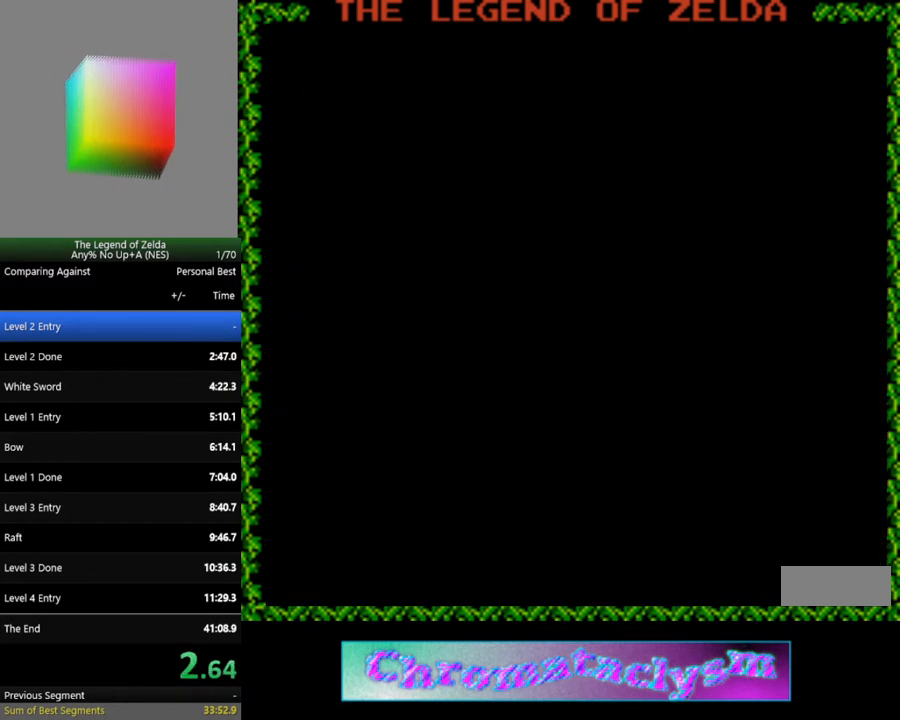
{"buttons": ["DPAD_RIGHT"], "events": [[167, "DPAD_RIGHT", "down"]]}
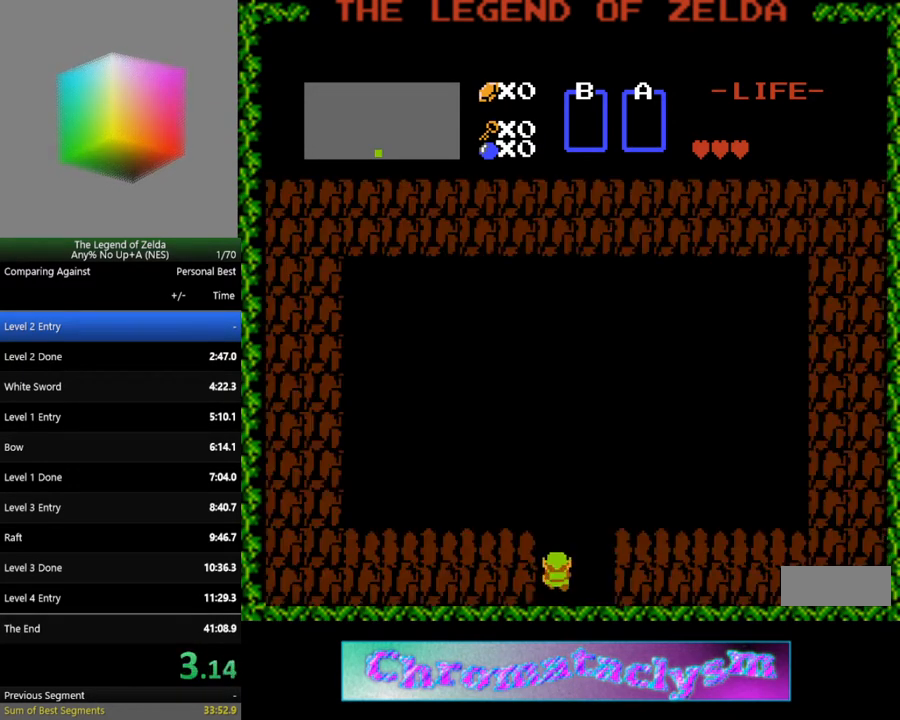
{"buttons": ["DPAD_RIGHT"], "events": []}
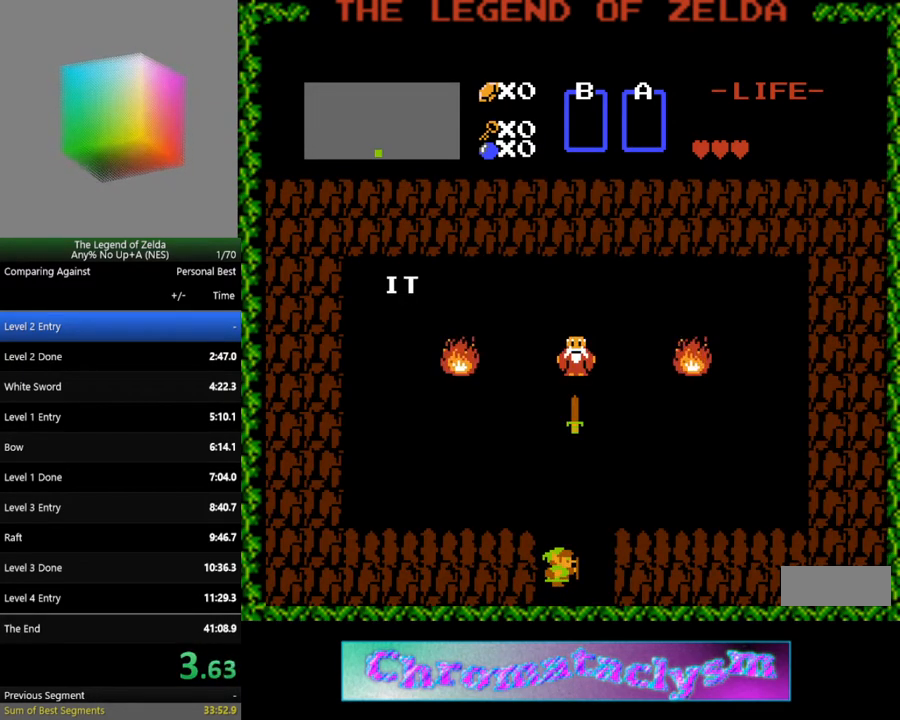
{"buttons": [], "events": [[117, "DPAD_RIGHT", "up"]]}
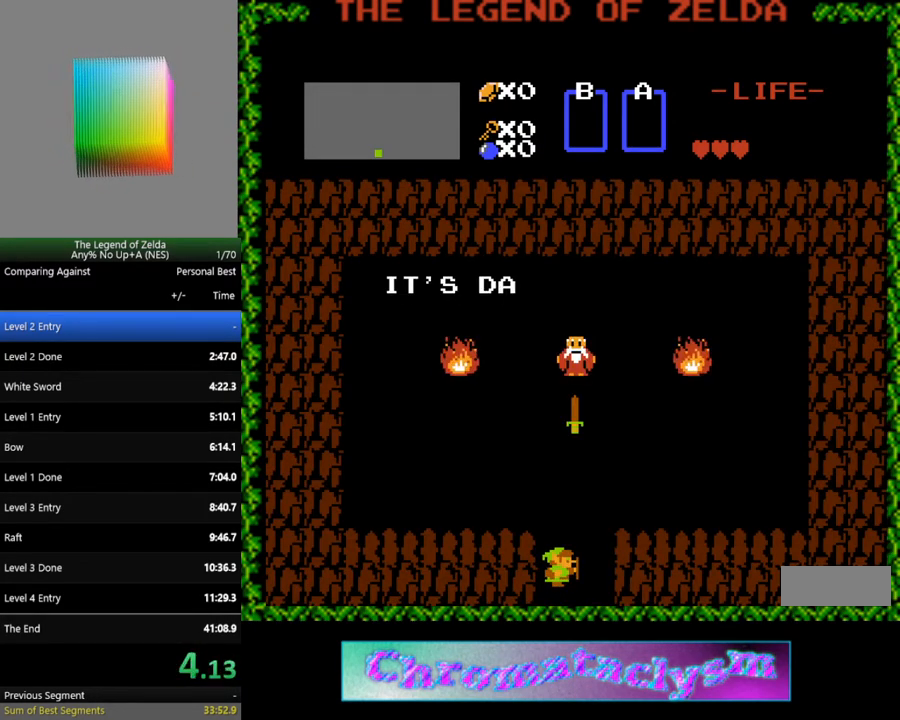
{"buttons": [], "events": []}